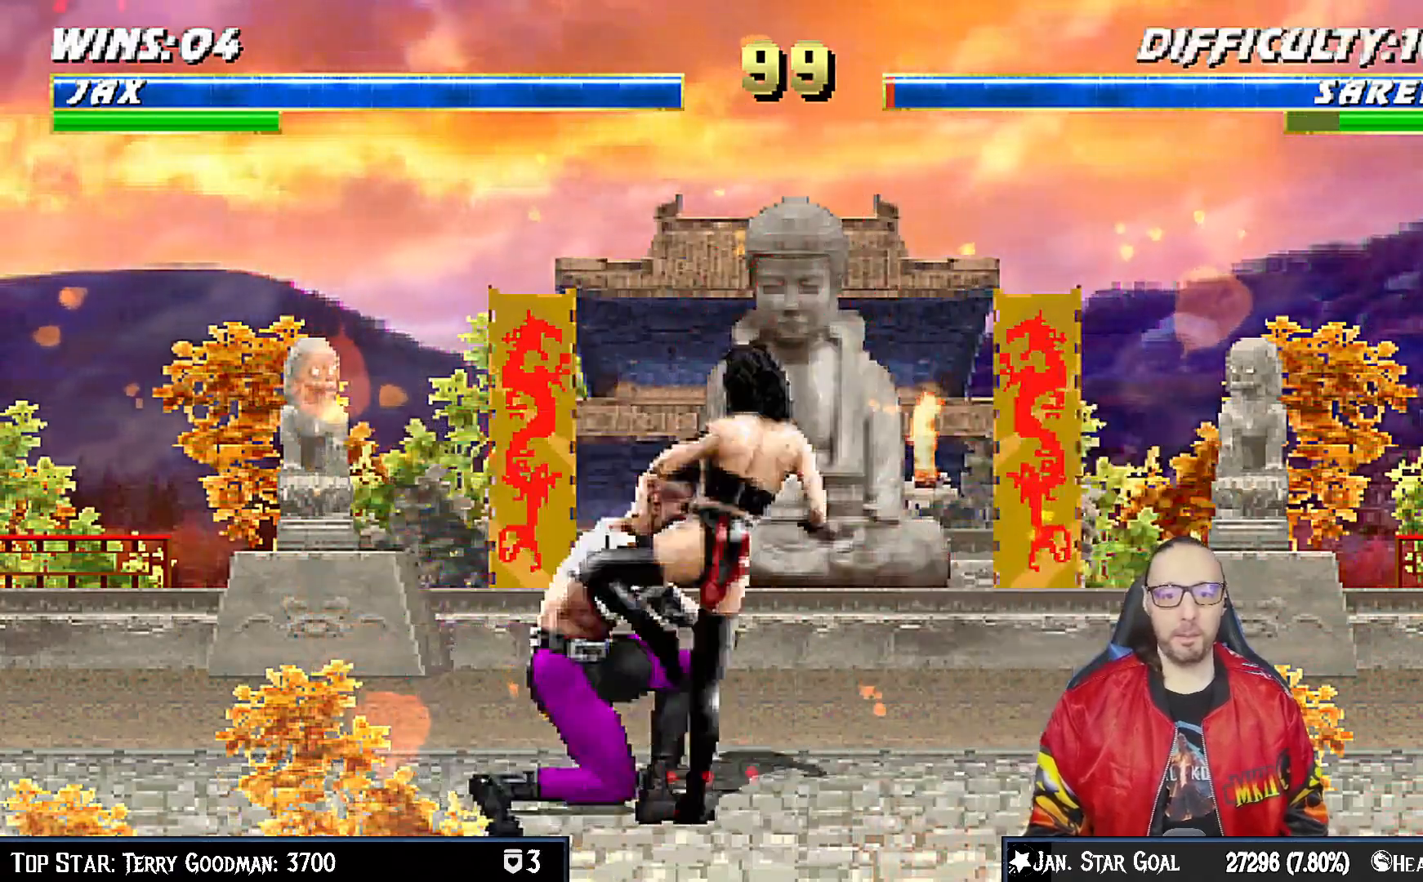
Gameplay with a controller (PlayStation layout); each line is a JSON object with the inputs held at the frame after it. "events" lists button and stick changes between this image and that frame as [ms after this image, input, new state], when the widget could be followed in between.
{"buttons": ["R1"], "left_stick": "center", "right_stick": "center", "events": [[350, "DPAD_LEFT", "up"], [367, "L1", "up"], [383, "DPAD_DOWN", "up"]]}
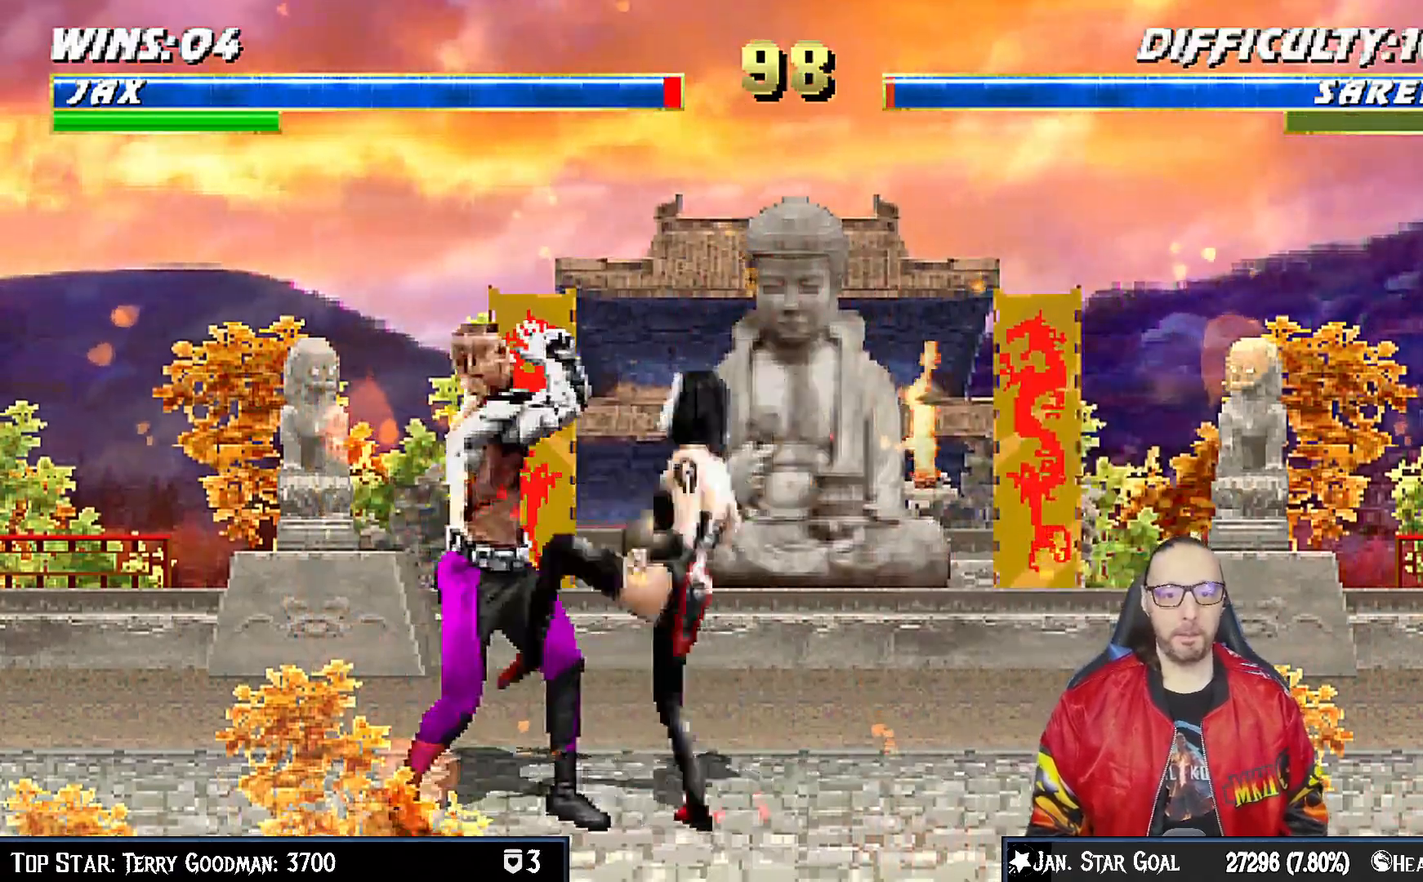
{"buttons": ["R1"], "left_stick": "center", "right_stick": "center", "events": []}
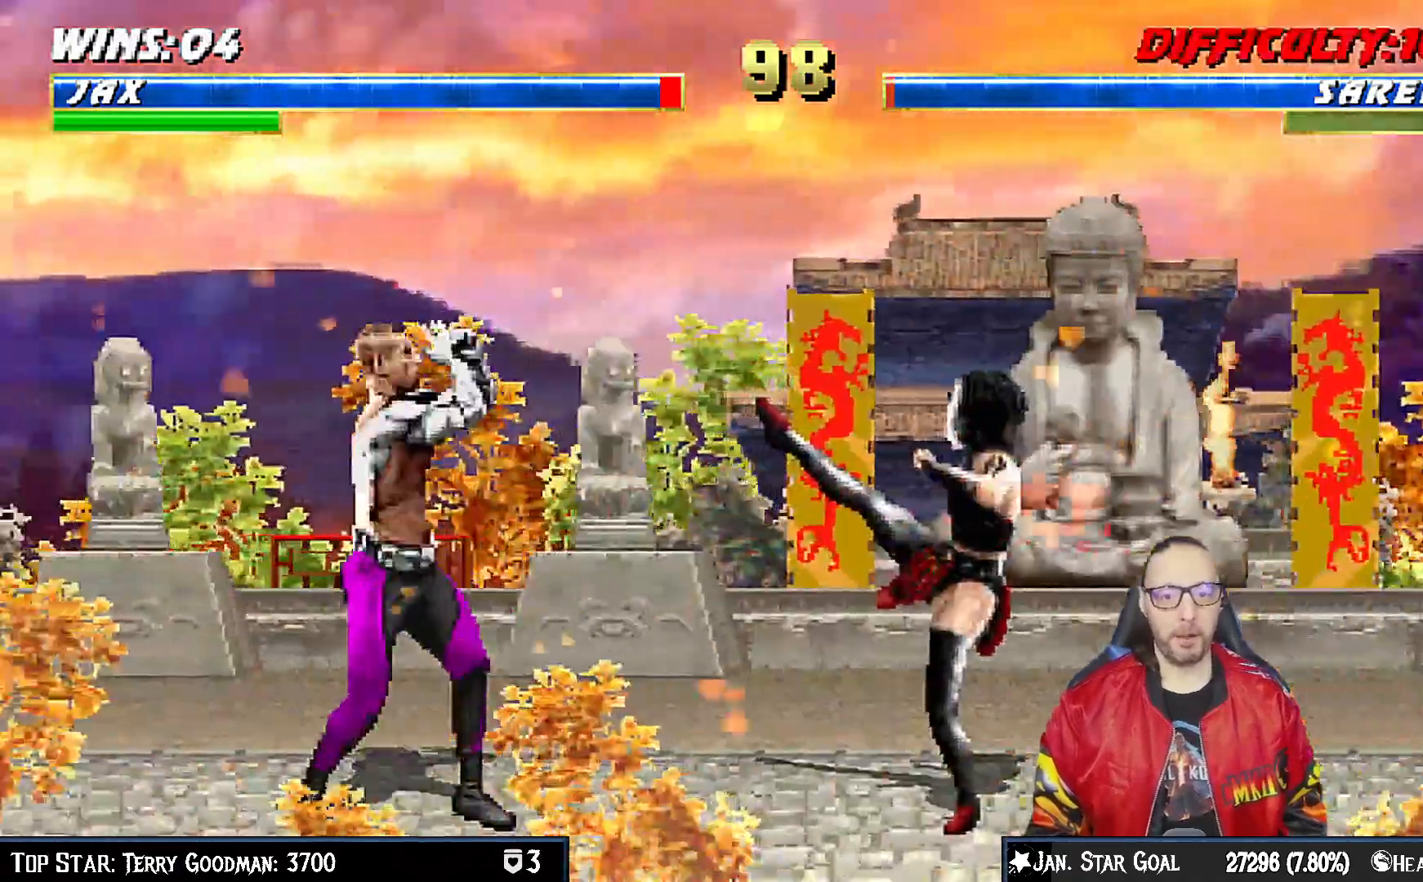
{"buttons": ["L1", "DPAD_UP", "DPAD_RIGHT"], "left_stick": "center", "right_stick": "center", "events": [[17, "R1", "up"], [33, "R1", "down"], [67, "R1", "up"], [283, "DPAD_RIGHT", "down"], [283, "L1", "down"], [300, "DPAD_UP", "down"]]}
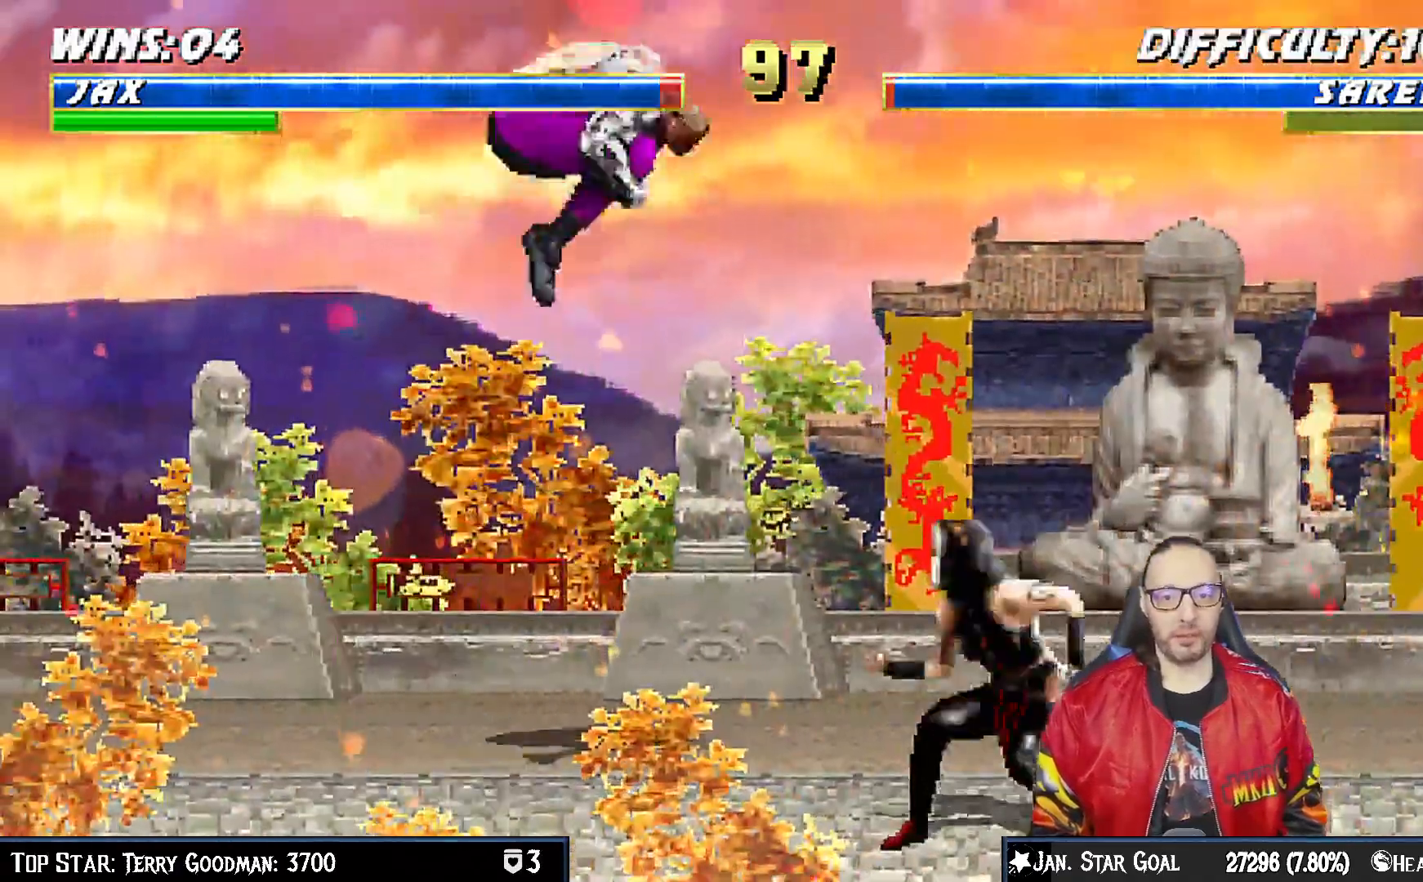
{"buttons": ["L1"], "left_stick": "center", "right_stick": "center", "events": [[167, "DPAD_RIGHT", "up"], [167, "DPAD_UP", "up"], [233, "SQUARE", "down"], [300, "SQUARE", "up"], [417, "TRIANGLE", "down"], [500, "TRIANGLE", "up"]]}
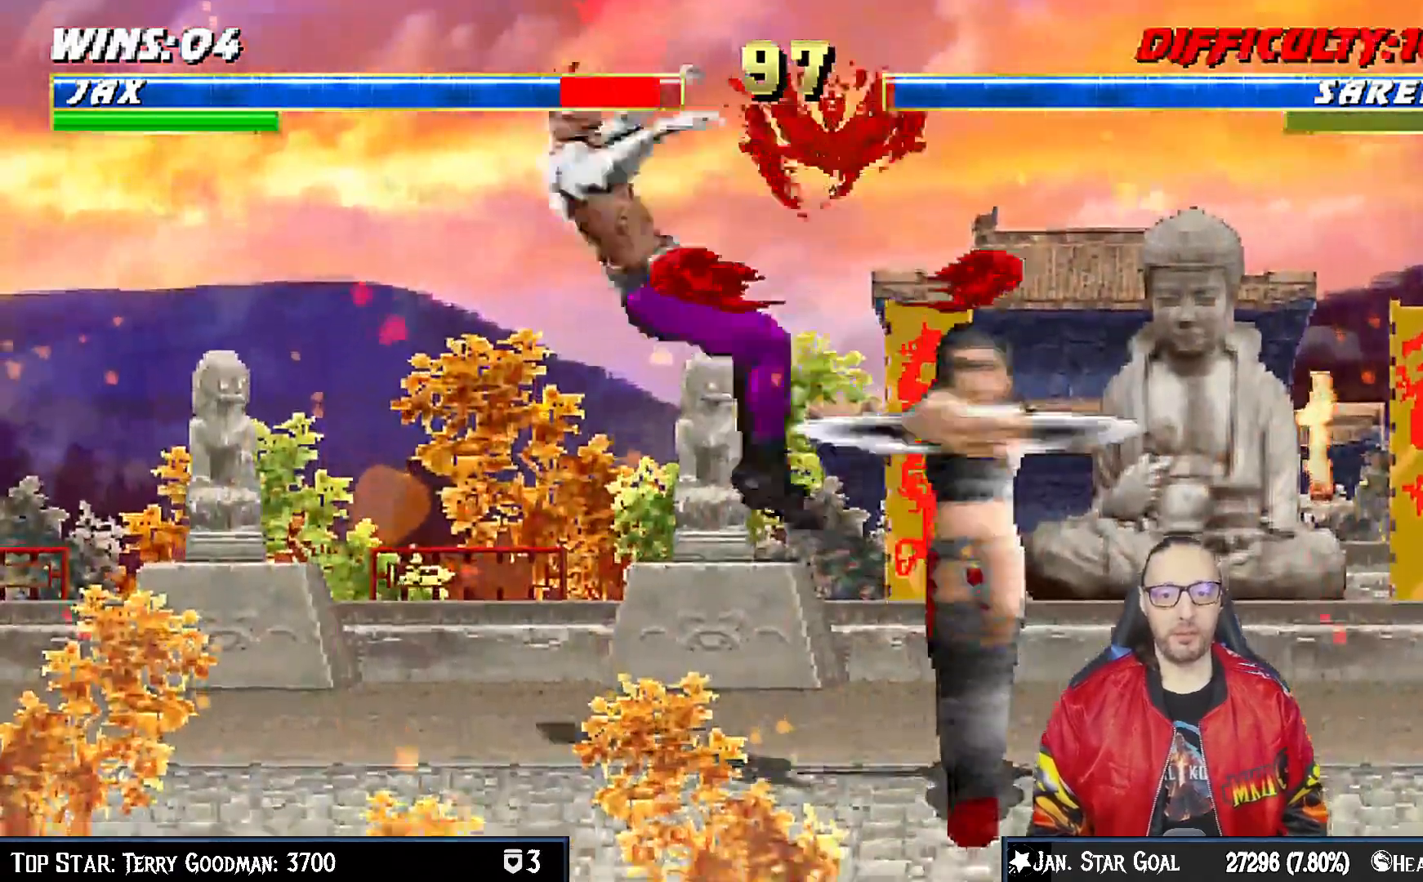
{"buttons": ["L1", "R1", "DPAD_DOWN", "DPAD_LEFT"], "left_stick": "center", "right_stick": "center", "events": [[33, "DPAD_DOWN", "down"], [67, "TRIANGLE", "down"], [83, "SQUARE", "down"], [117, "L1", "up"], [133, "TRIANGLE", "up"], [150, "SQUARE", "up"], [183, "L1", "down"], [217, "DPAD_LEFT", "down"], [217, "R1", "down"]]}